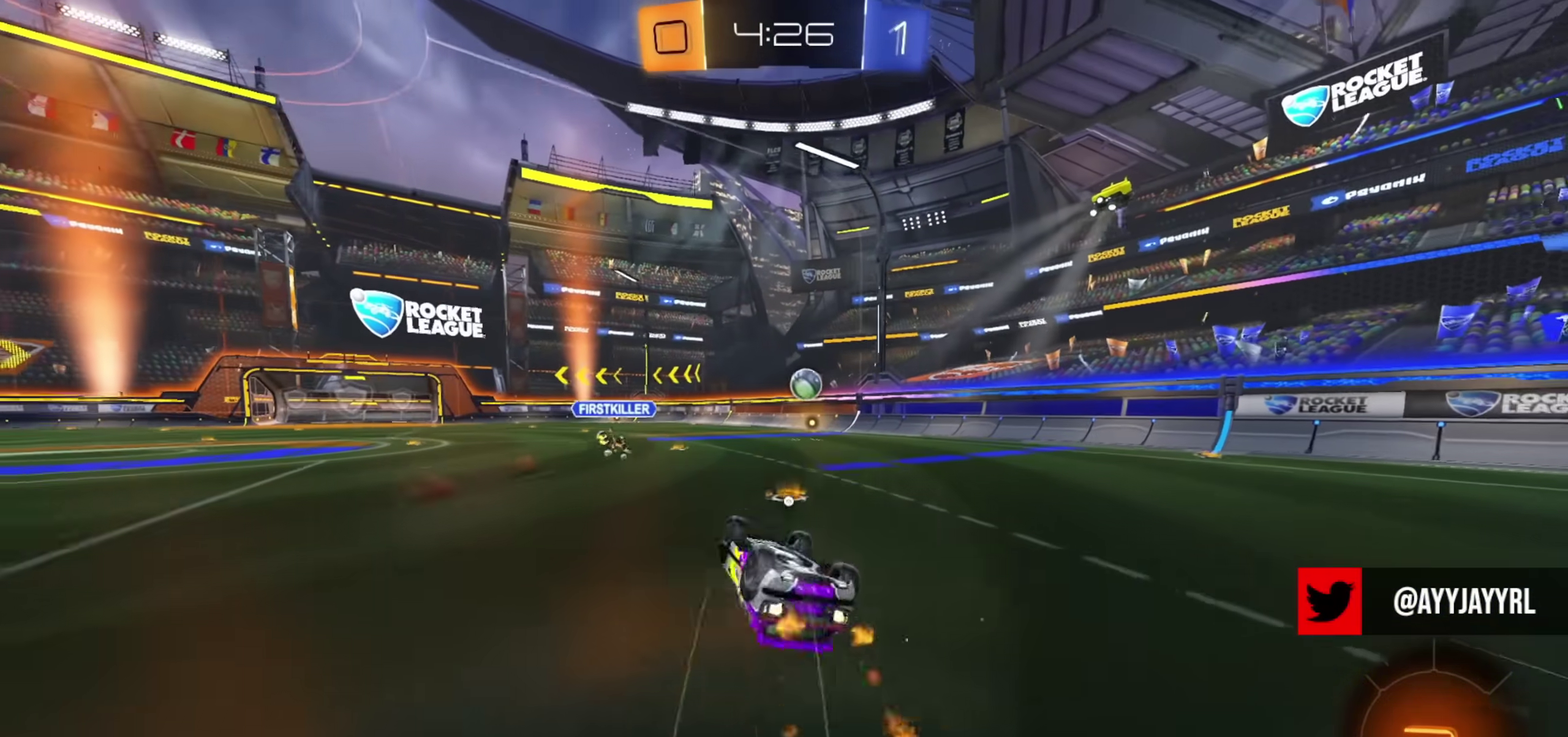
Gameplay with a controller (PlayStation layout); each line is a JSON object with the inputs held at the frame after it (dt_ms = milliseconds from this image to that frame). "events" lists button and stick changes between this image and that frame as [ms after this image, input, new state], when the widget could be followed in between. Not read: R1.
{"dt_ms": 701, "buttons": ["CIRCLE", "R2"], "left_stick": "center", "right_stick": "center", "events": [[34, "CIRCLE", "up"], [284, "left_stick", "center"], [484, "left_stick", "right"], [584, "left_stick", "center"], [618, "CIRCLE", "down"]]}
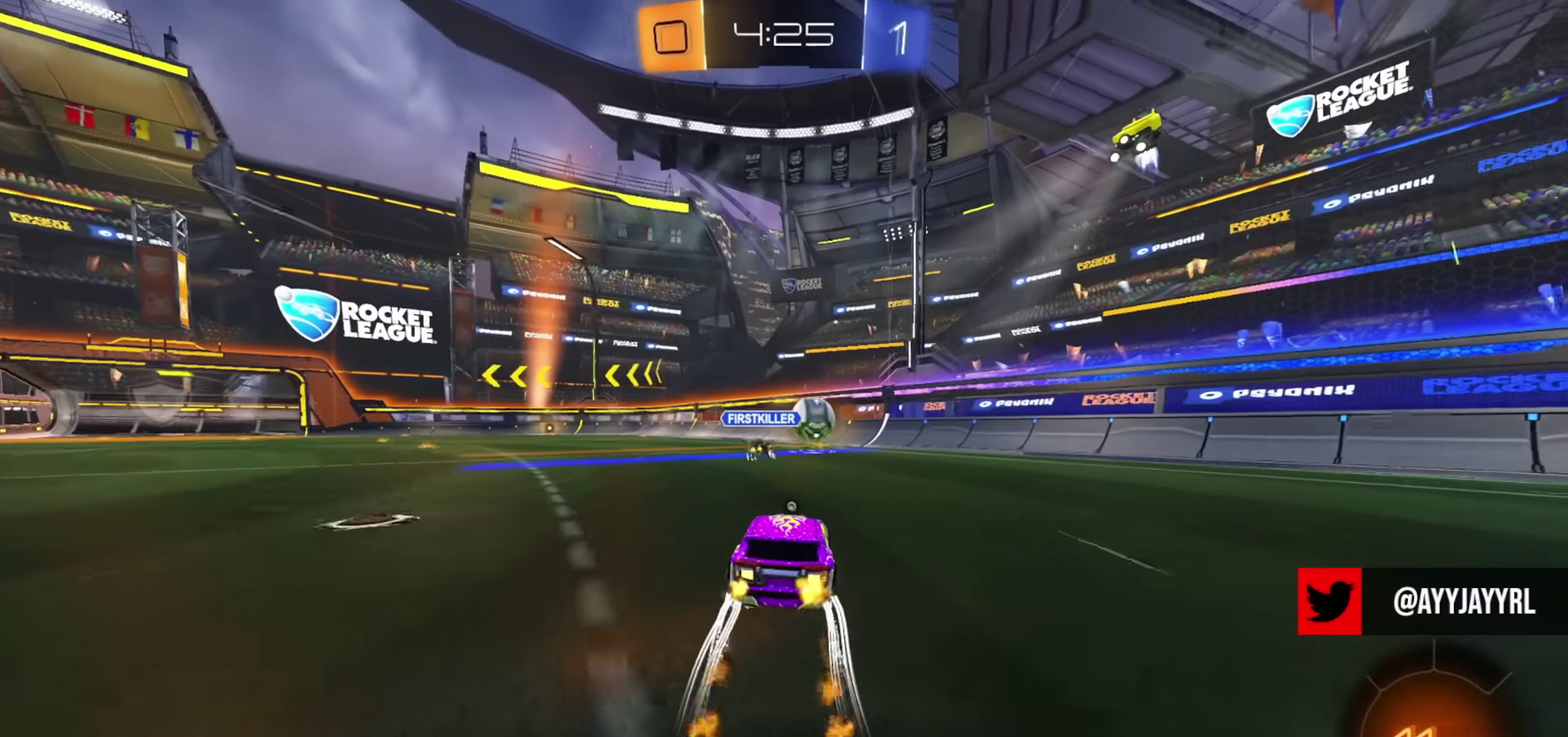
{"dt_ms": 601, "buttons": ["R2"], "left_stick": "left", "right_stick": "center", "events": [[33, "CIRCLE", "up"], [501, "left_stick", "left"]]}
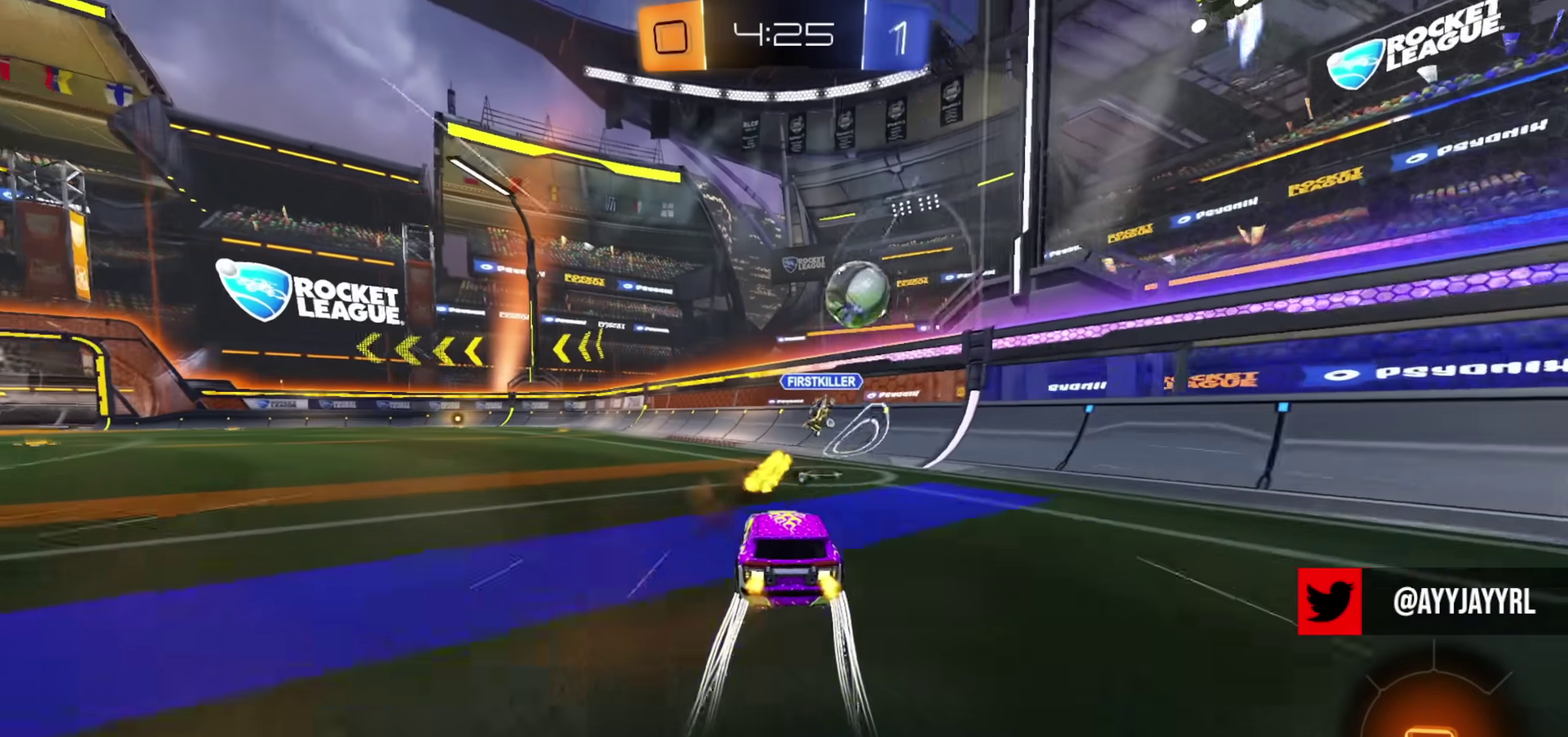
{"dt_ms": 400, "buttons": ["R2"], "left_stick": "up-left", "right_stick": "center", "events": [[16, "left_stick", "center"], [383, "left_stick", "up-left"]]}
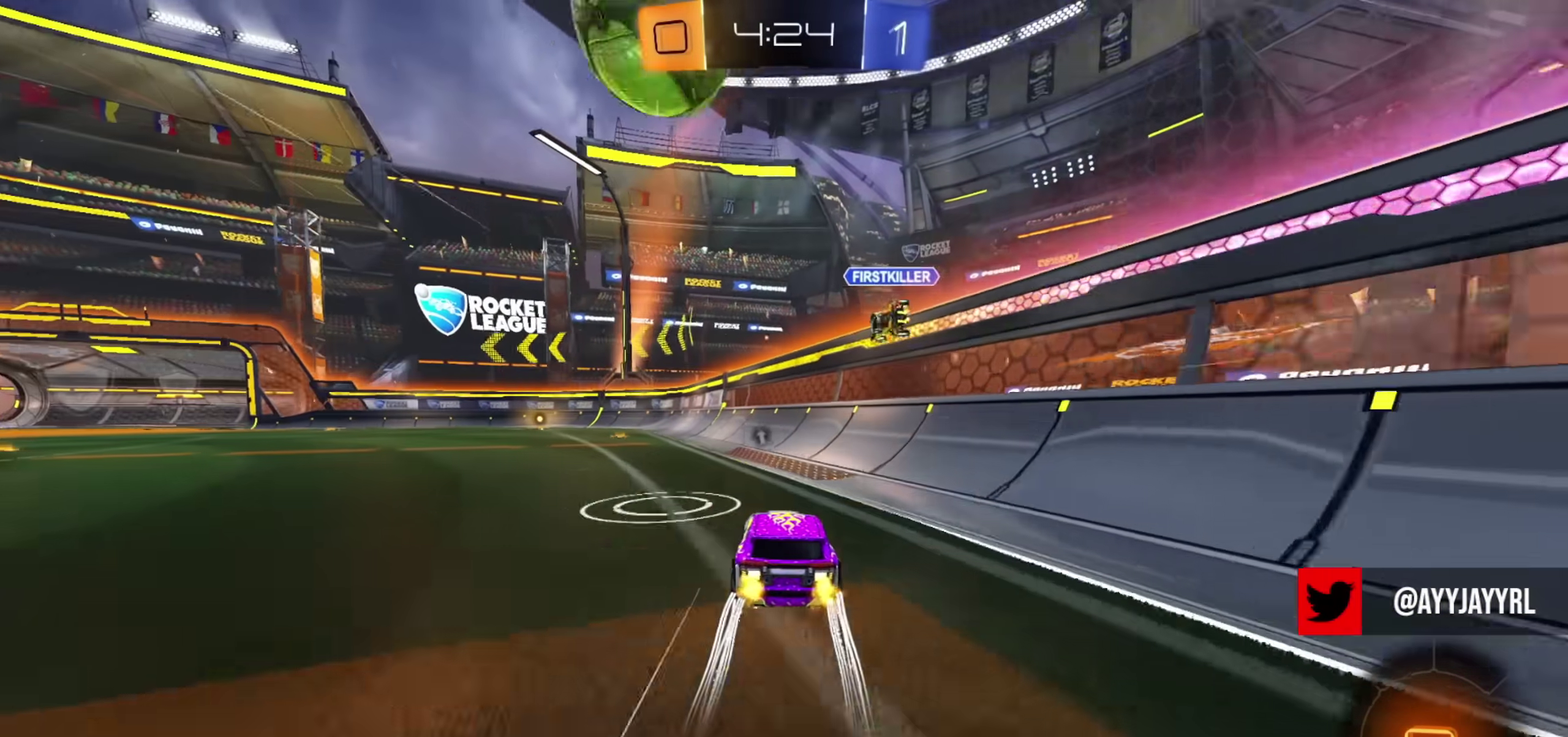
{"dt_ms": 501, "buttons": ["R2"], "left_stick": "left", "right_stick": "center", "events": [[67, "left_stick", "center"], [250, "left_stick", "right"], [334, "left_stick", "center"], [434, "left_stick", "left"]]}
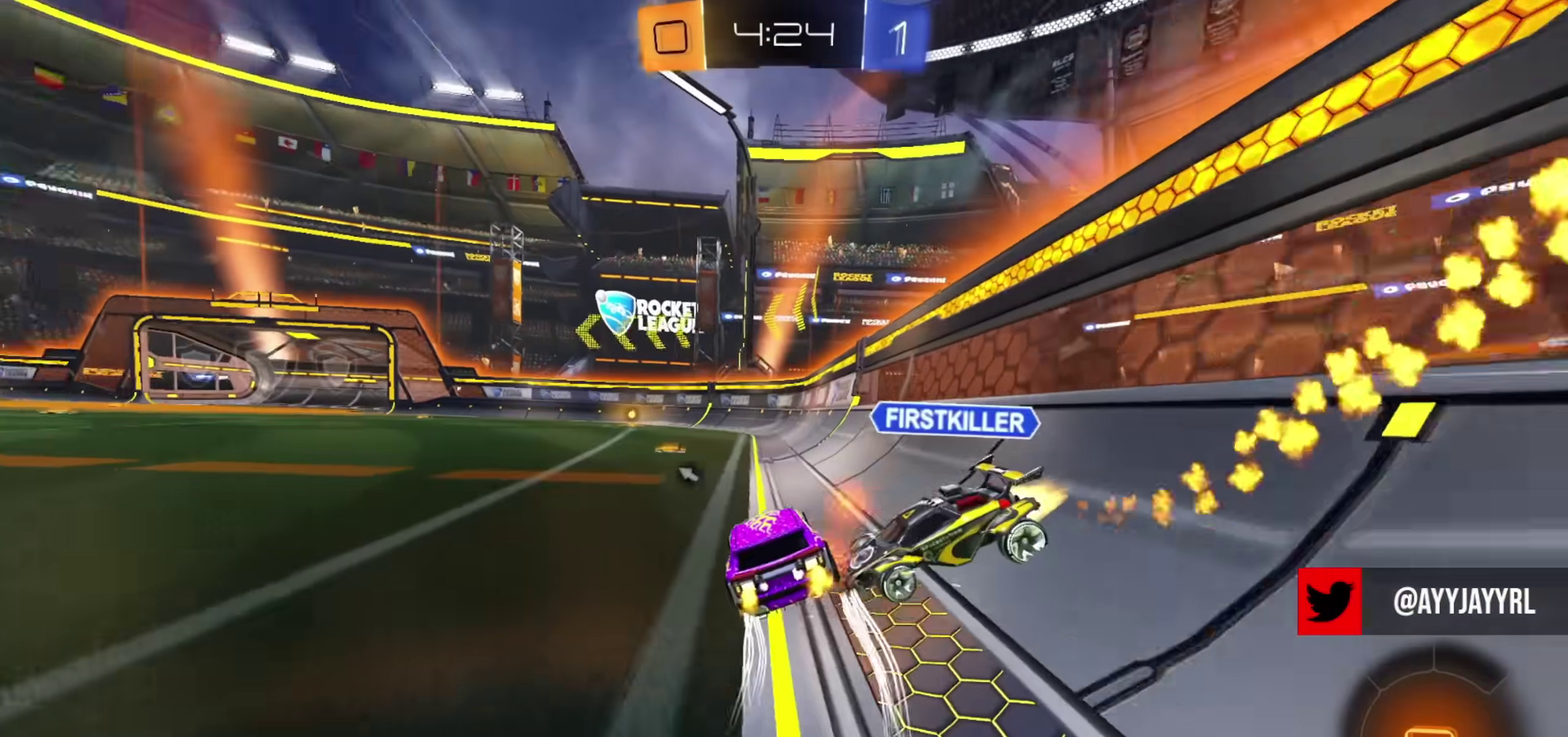
{"dt_ms": 500, "buttons": ["TRIANGLE", "R2"], "left_stick": "right", "right_stick": "center", "events": [[183, "left_stick", "down-right"], [233, "CIRCLE", "down"], [267, "left_stick", "left"], [350, "left_stick", "center"], [433, "left_stick", "right"], [483, "TRIANGLE", "down"], [500, "CIRCLE", "up"]]}
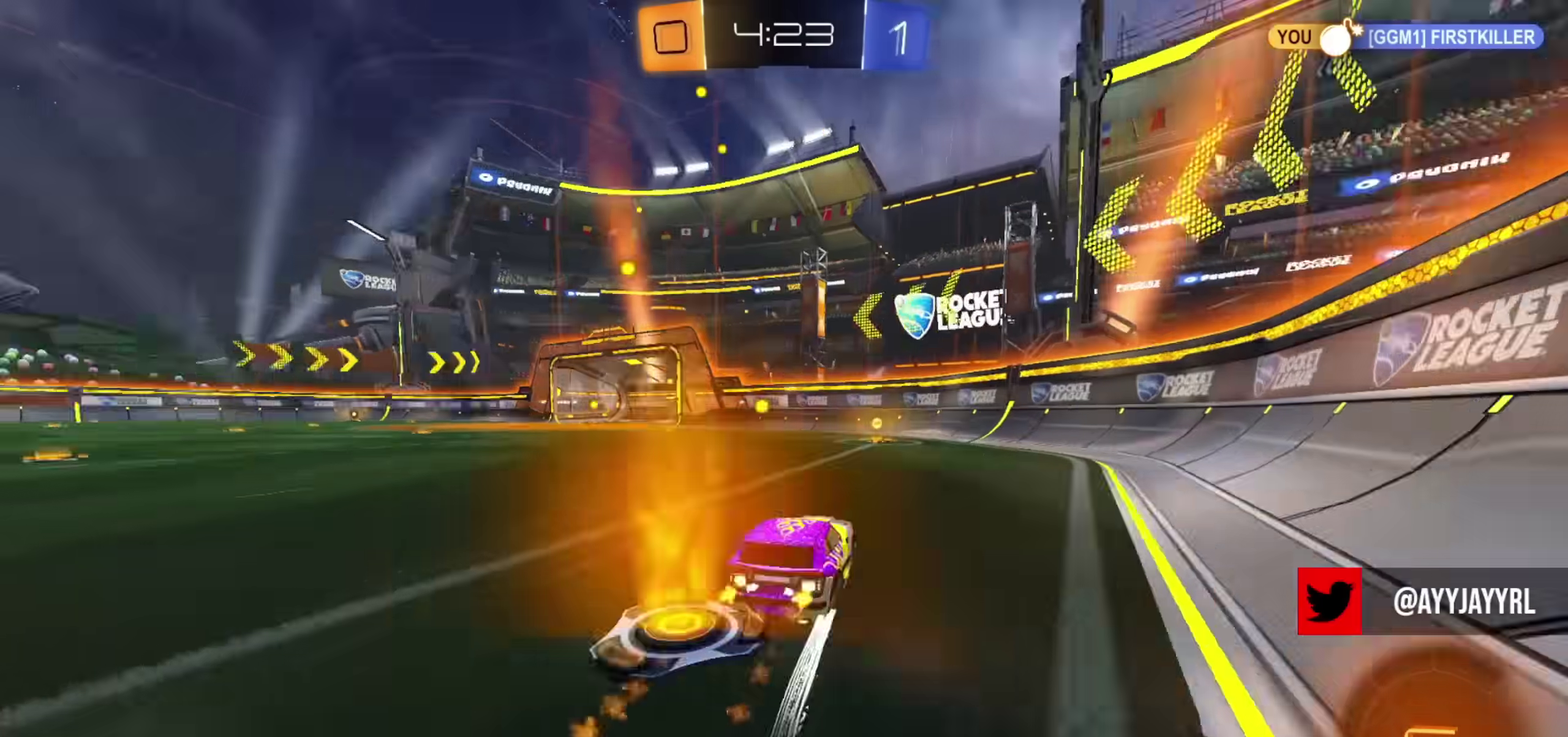
{"dt_ms": 601, "buttons": ["CIRCLE", "R2"], "left_stick": "left", "right_stick": "center", "events": [[17, "CIRCLE", "down"], [17, "left_stick", "center"], [67, "TRIANGLE", "up"], [234, "left_stick", "left"]]}
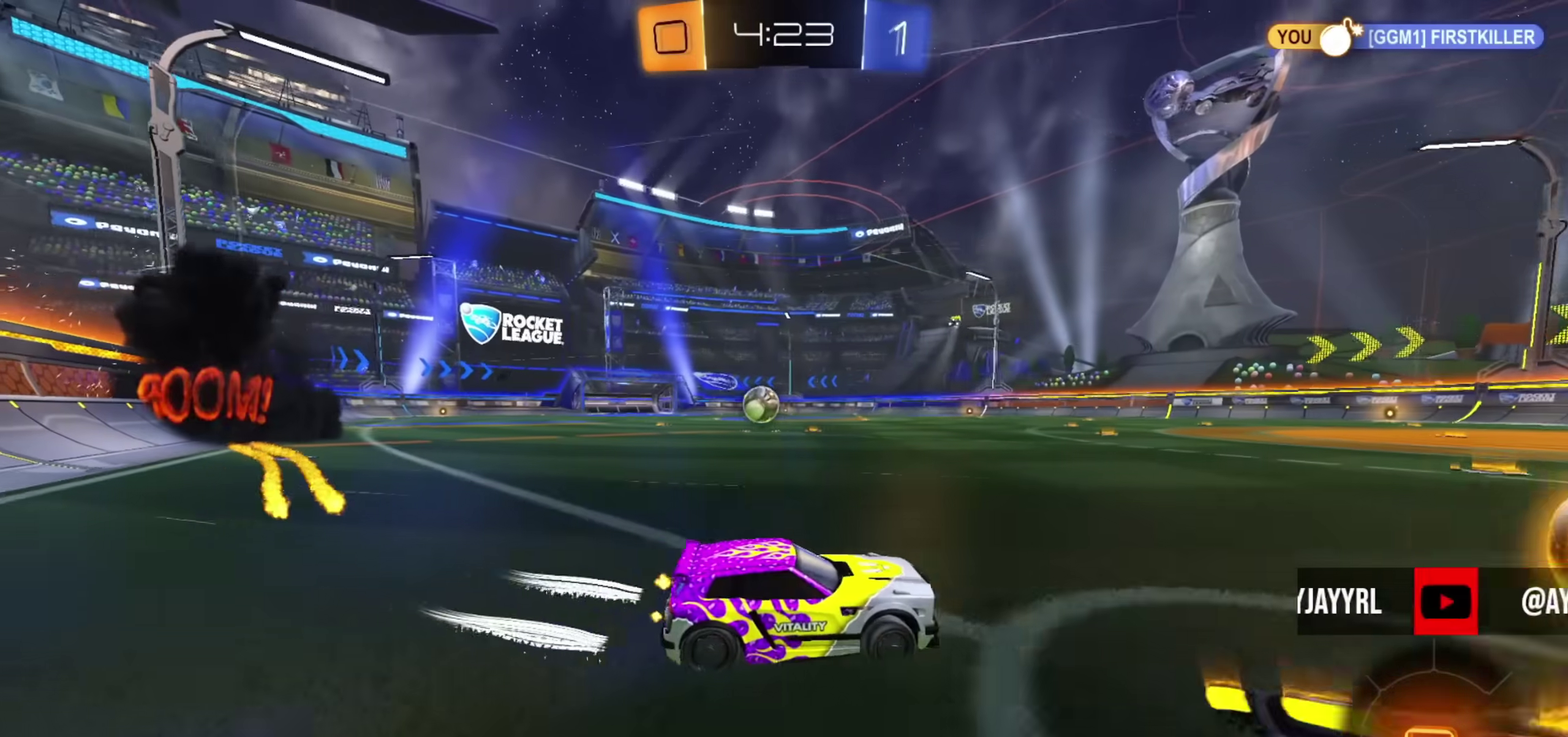
{"dt_ms": 400, "buttons": ["R2"], "left_stick": "up-left", "right_stick": "center", "events": [[50, "left_stick", "center"], [217, "CIRCLE", "up"], [383, "left_stick", "up-left"]]}
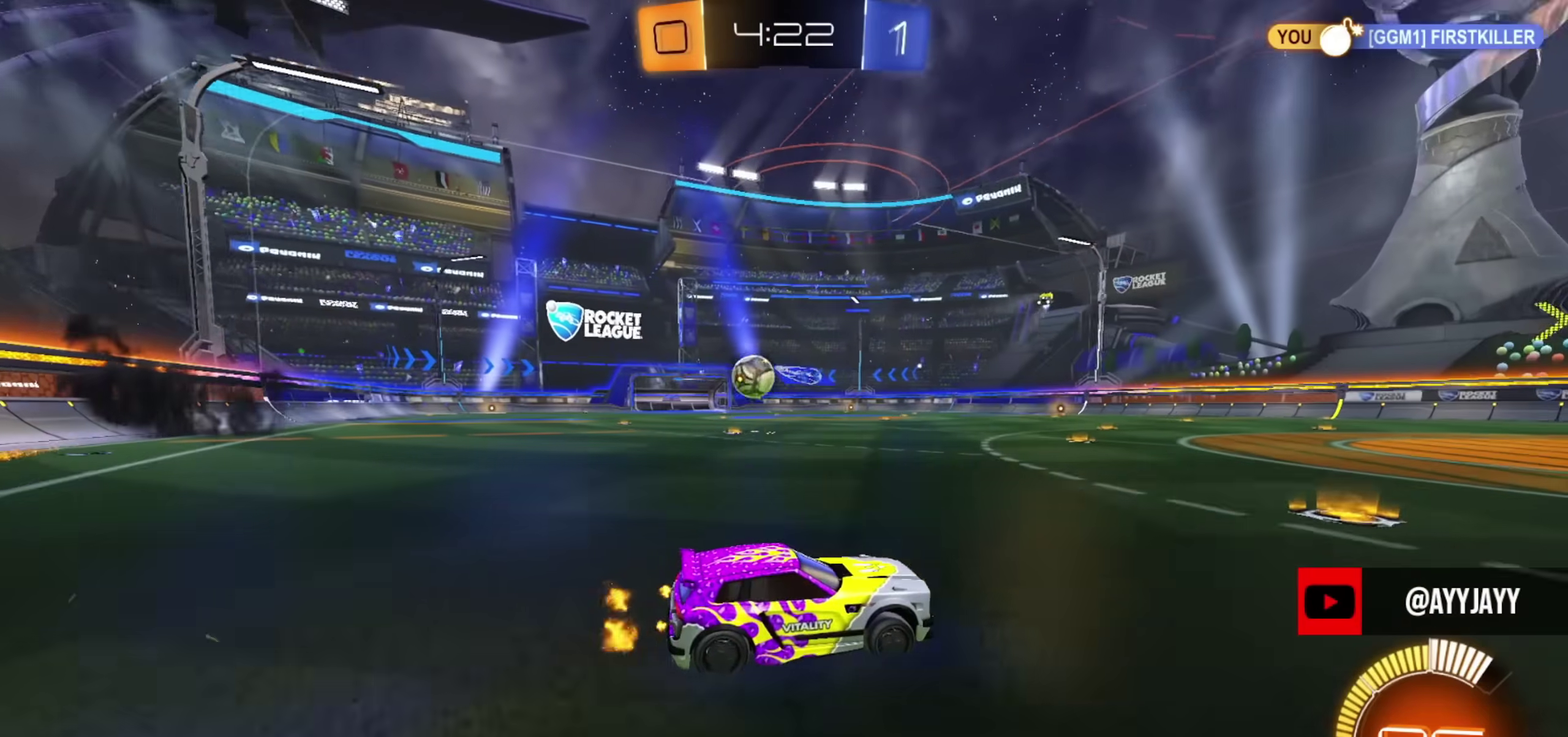
{"dt_ms": 400, "buttons": ["R2"], "left_stick": "up-left", "right_stick": "center", "events": []}
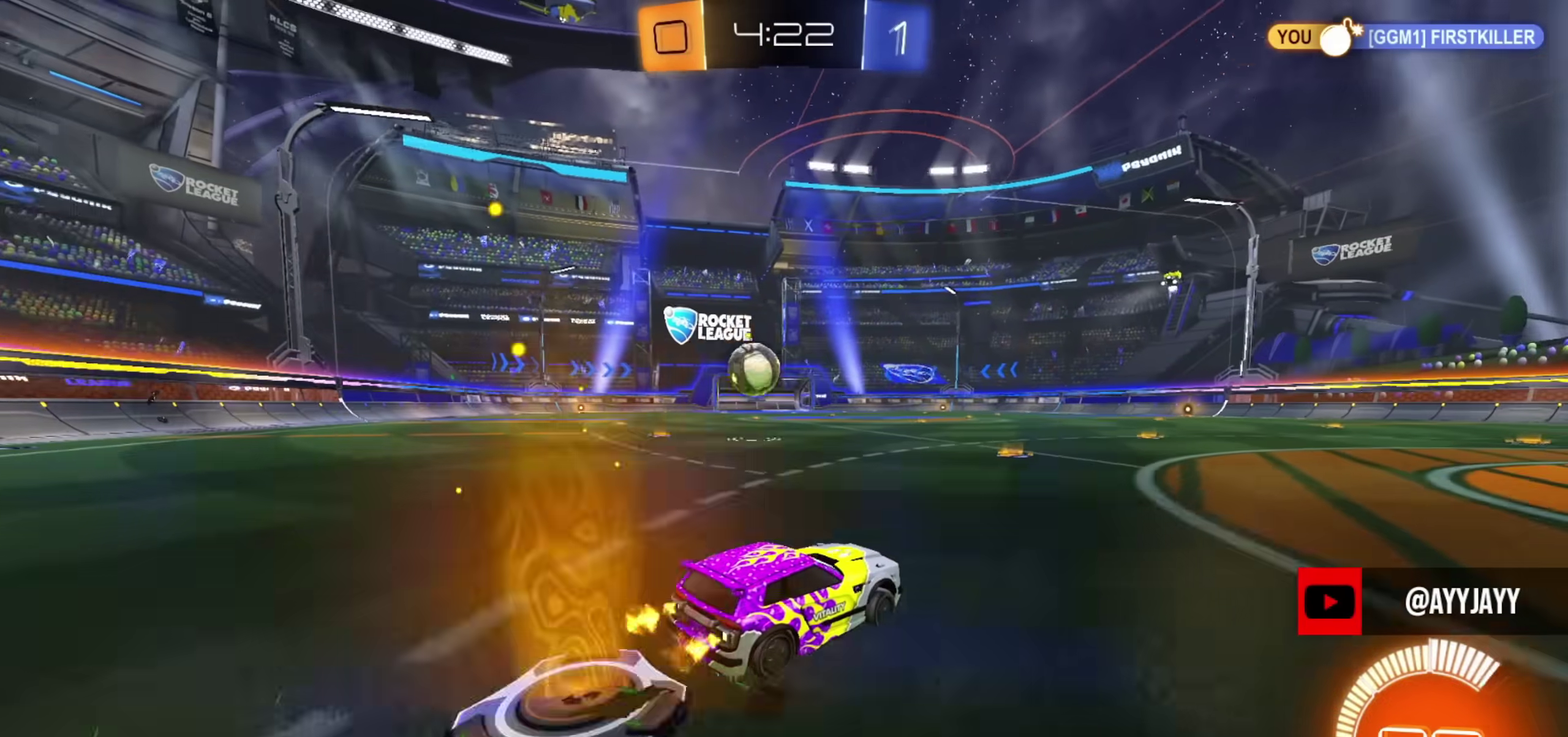
{"dt_ms": 601, "buttons": [], "left_stick": "left", "right_stick": "center", "events": [[17, "left_stick", "center"], [67, "R2", "up"], [117, "left_stick", "left"], [184, "R2", "down"], [201, "left_stick", "up-left"], [301, "left_stick", "center"], [334, "CIRCLE", "down"], [434, "left_stick", "left"], [468, "CIRCLE", "up"], [568, "R2", "up"]]}
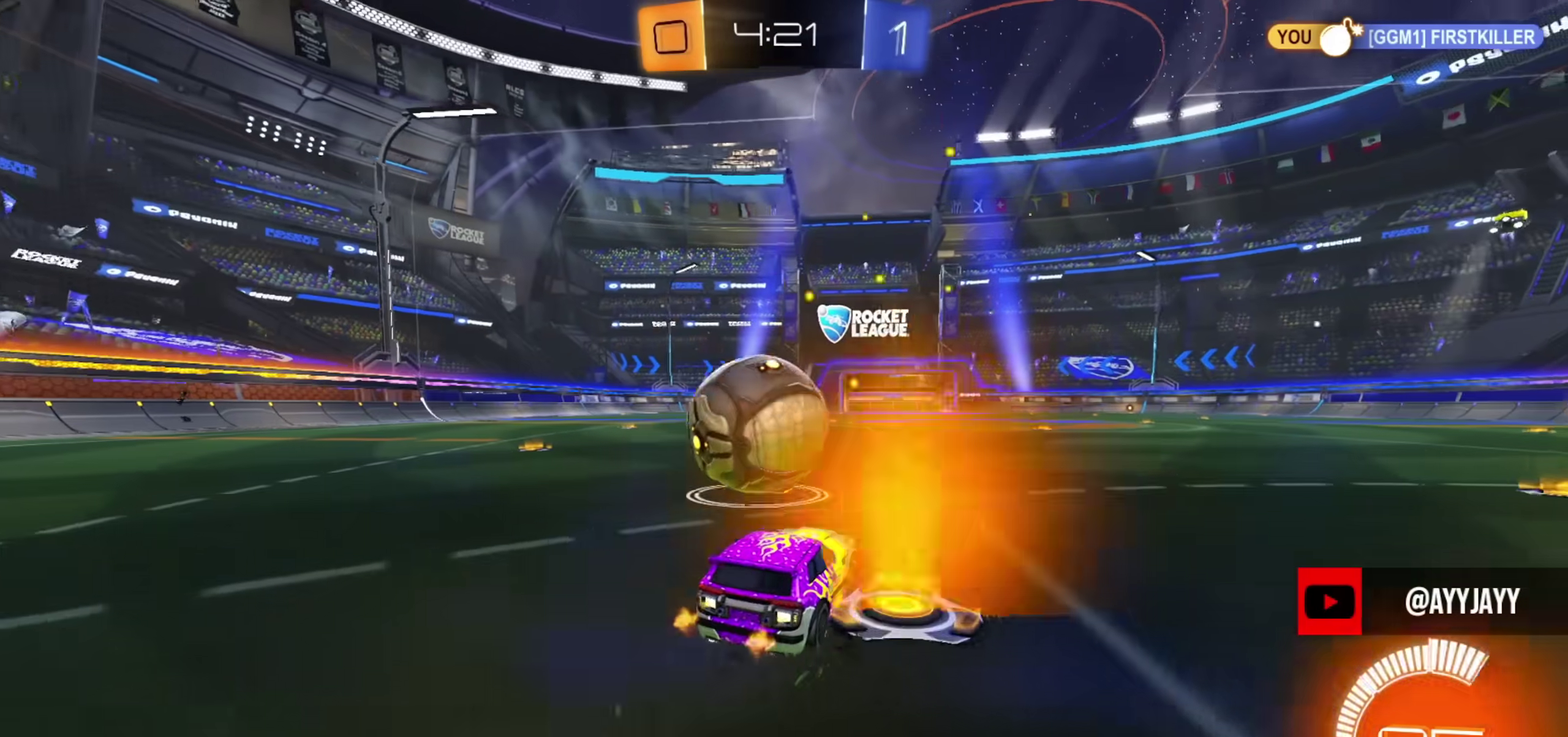
{"dt_ms": 300, "buttons": ["CROSS", "R2"], "left_stick": "center", "right_stick": "center", "events": [[50, "L2", "down"], [50, "left_stick", "up-left"], [167, "left_stick", "left"], [184, "L2", "up"], [234, "left_stick", "center"], [250, "R2", "down"], [300, "CROSS", "down"]]}